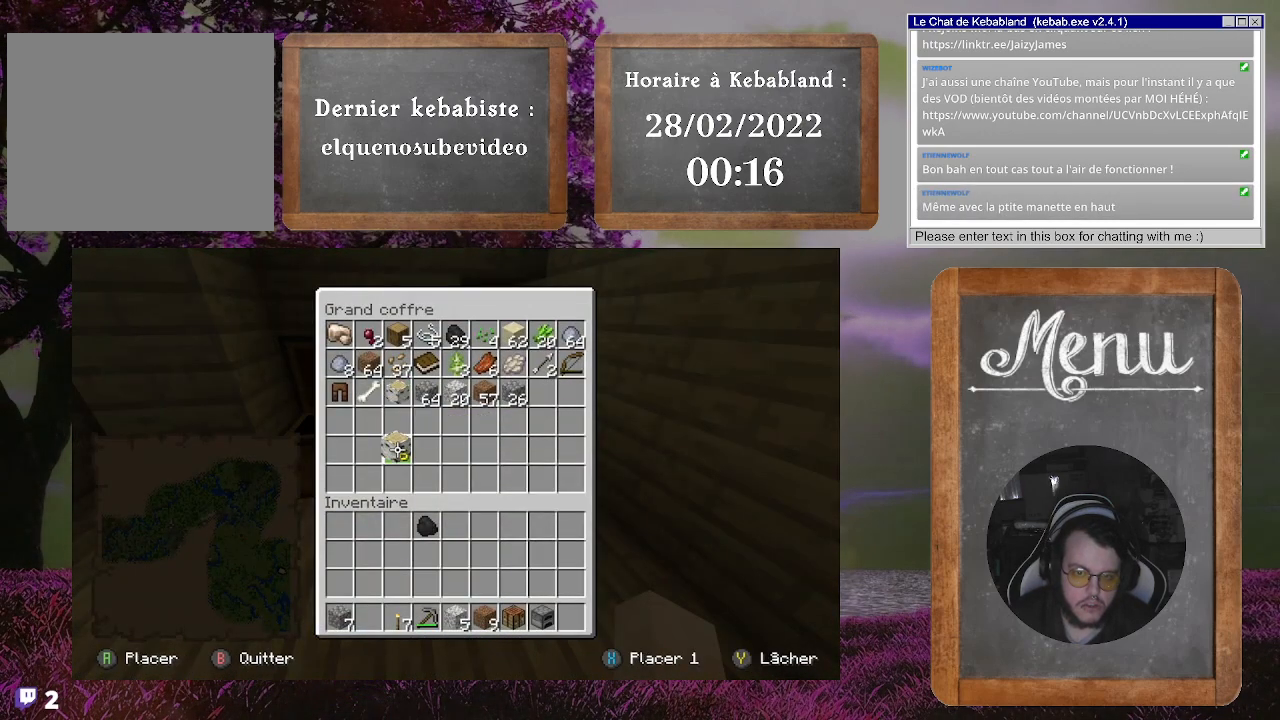
Gameplay with a controller (Xbox layout); each line is a JSON object with the inputs held at the frame after it. "events" lists button and stick changes between this image and that frame as [ms after this image, input, new state], when the widget could be followed in between. Not read: L3.
{"buttons": [], "left_stick": "down", "right_stick": "center", "events": [[67, "left_stick", "down"]]}
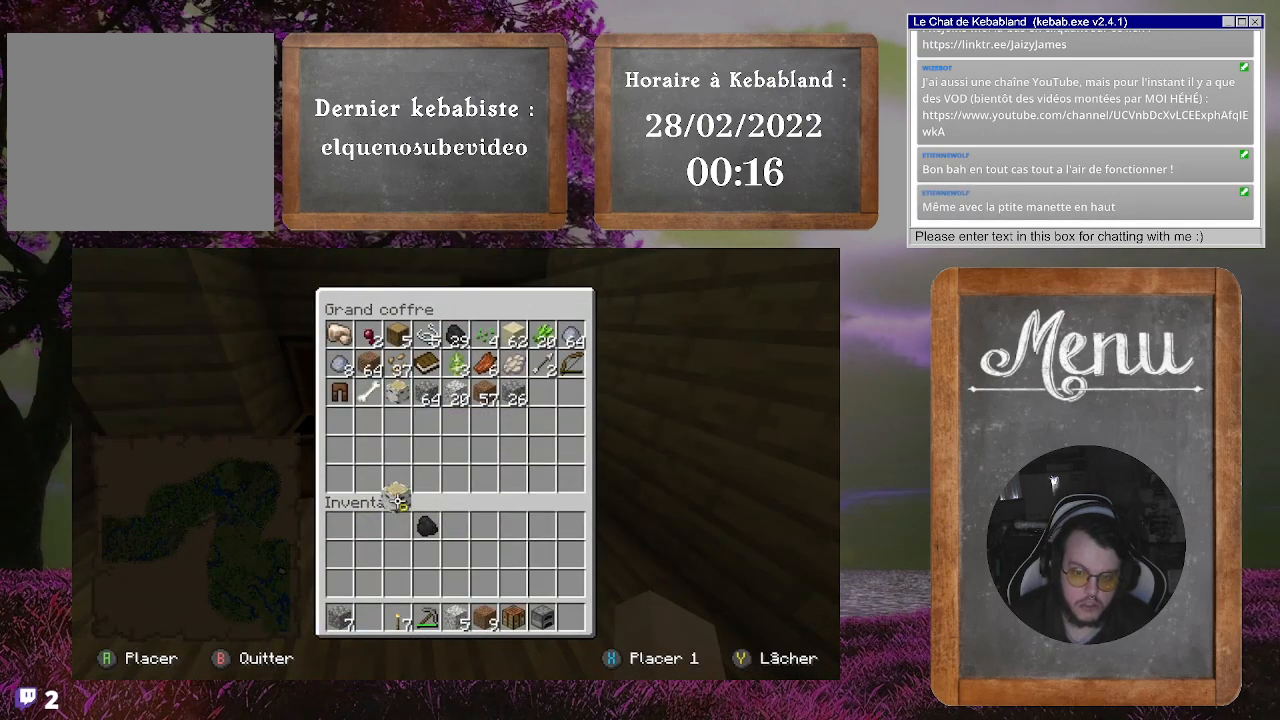
{"buttons": [], "left_stick": "left", "right_stick": "center", "events": [[233, "left_stick", "center"], [400, "left_stick", "left"]]}
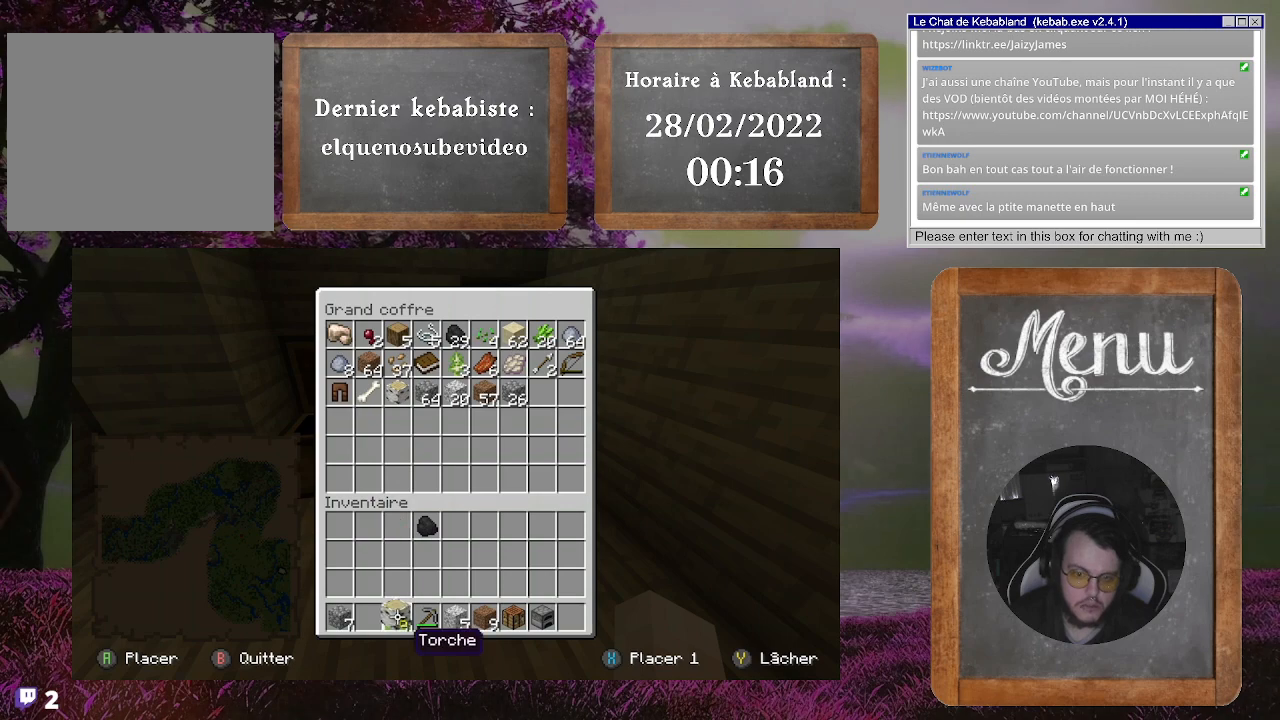
{"buttons": [], "left_stick": "center", "right_stick": "center", "events": [[167, "left_stick", "center"], [367, "A", "down"], [467, "A", "up"]]}
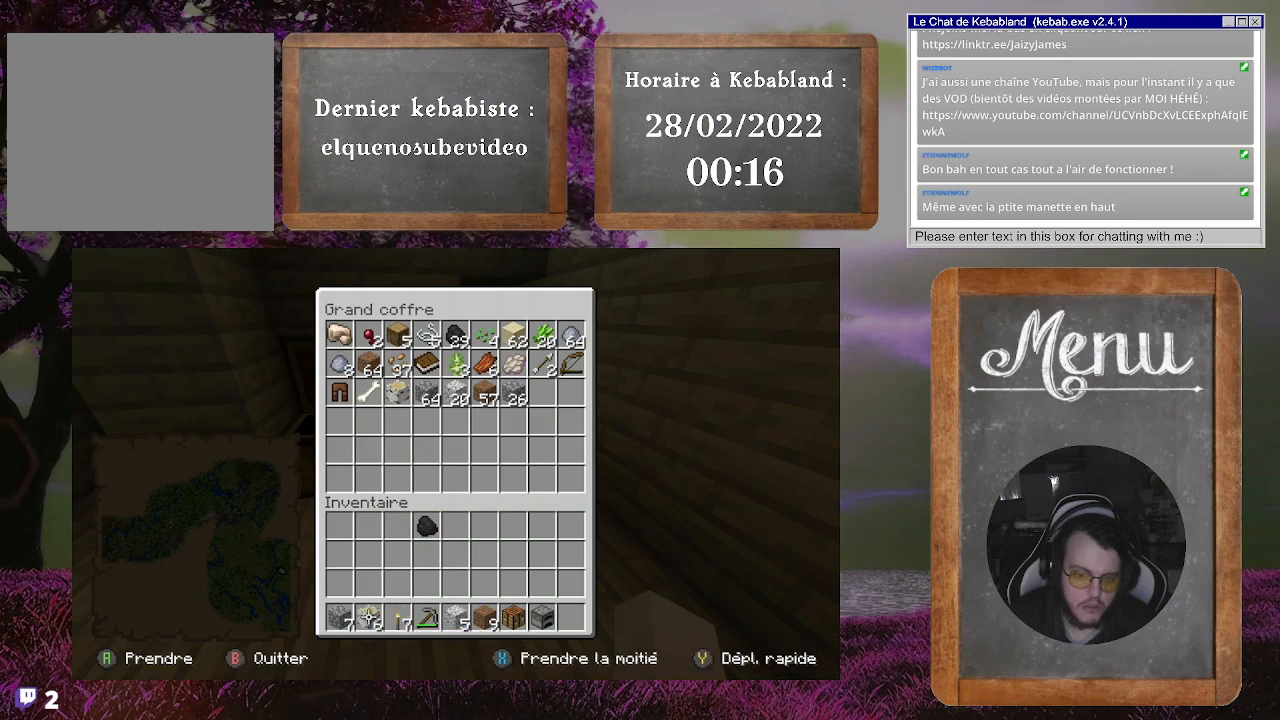
{"buttons": ["Y"], "left_stick": "center", "right_stick": "center", "events": [[100, "B", "down"], [167, "B", "up"], [467, "Y", "down"]]}
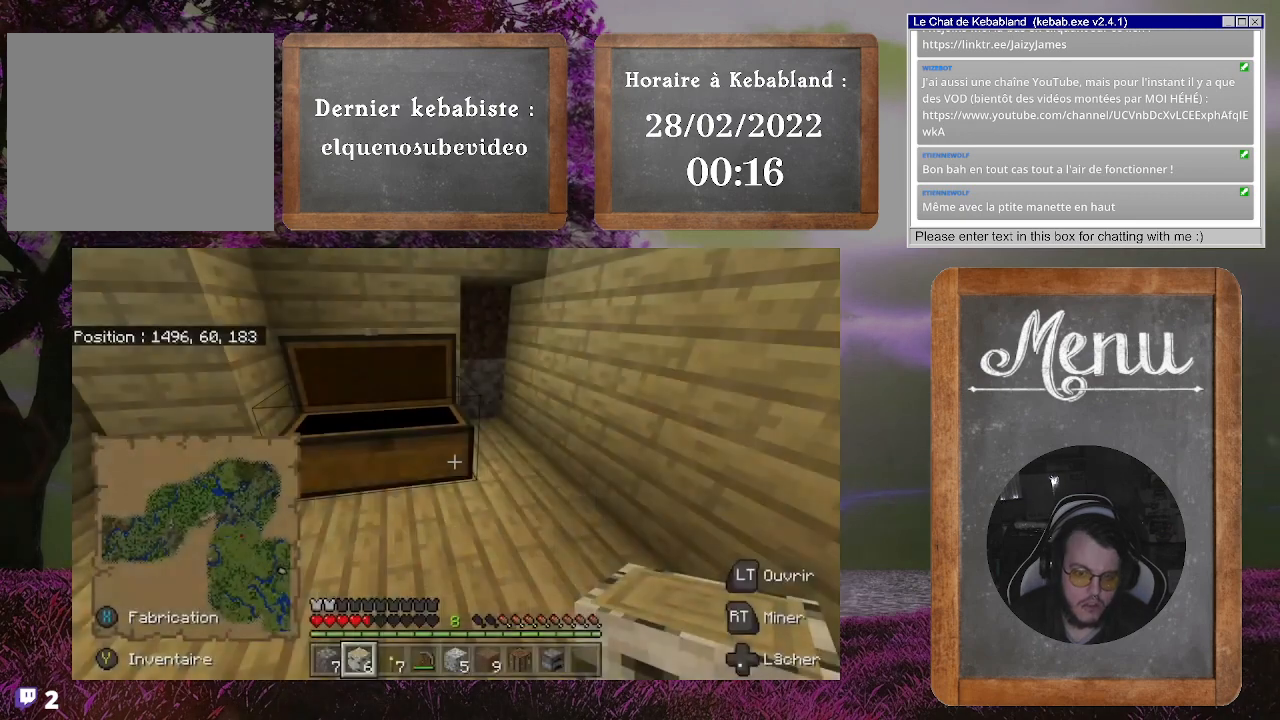
{"buttons": [], "left_stick": "center", "right_stick": "center", "events": [[100, "Y", "up"]]}
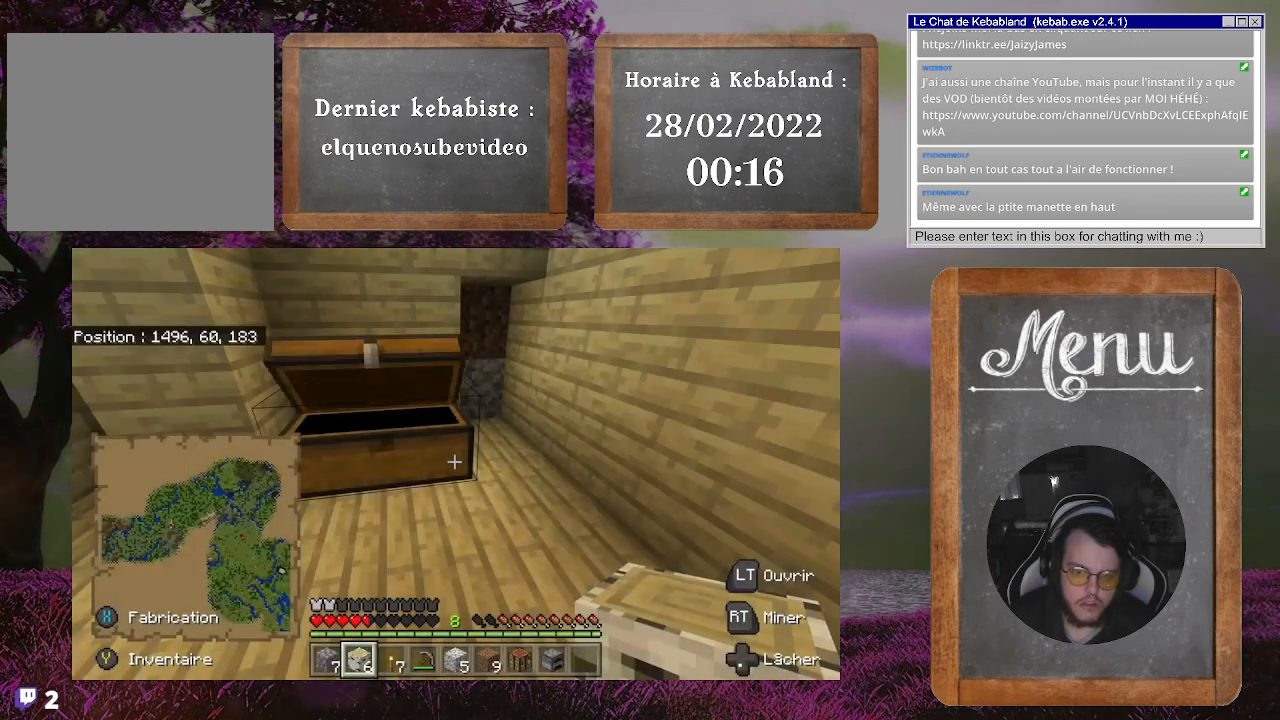
{"buttons": [], "left_stick": "center", "right_stick": "center", "events": [[100, "Y", "down"], [200, "Y", "up"]]}
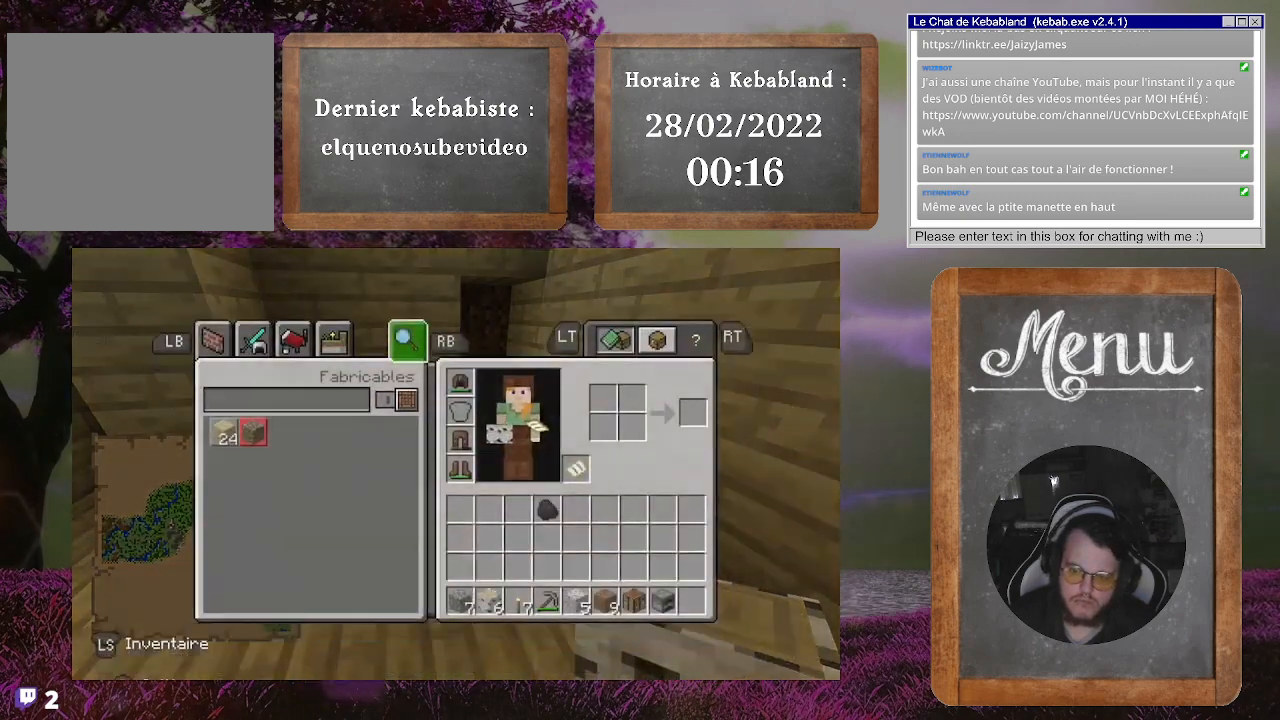
{"buttons": [], "left_stick": "down-right", "right_stick": "center", "events": [[167, "left_stick", "right"], [300, "left_stick", "down-right"]]}
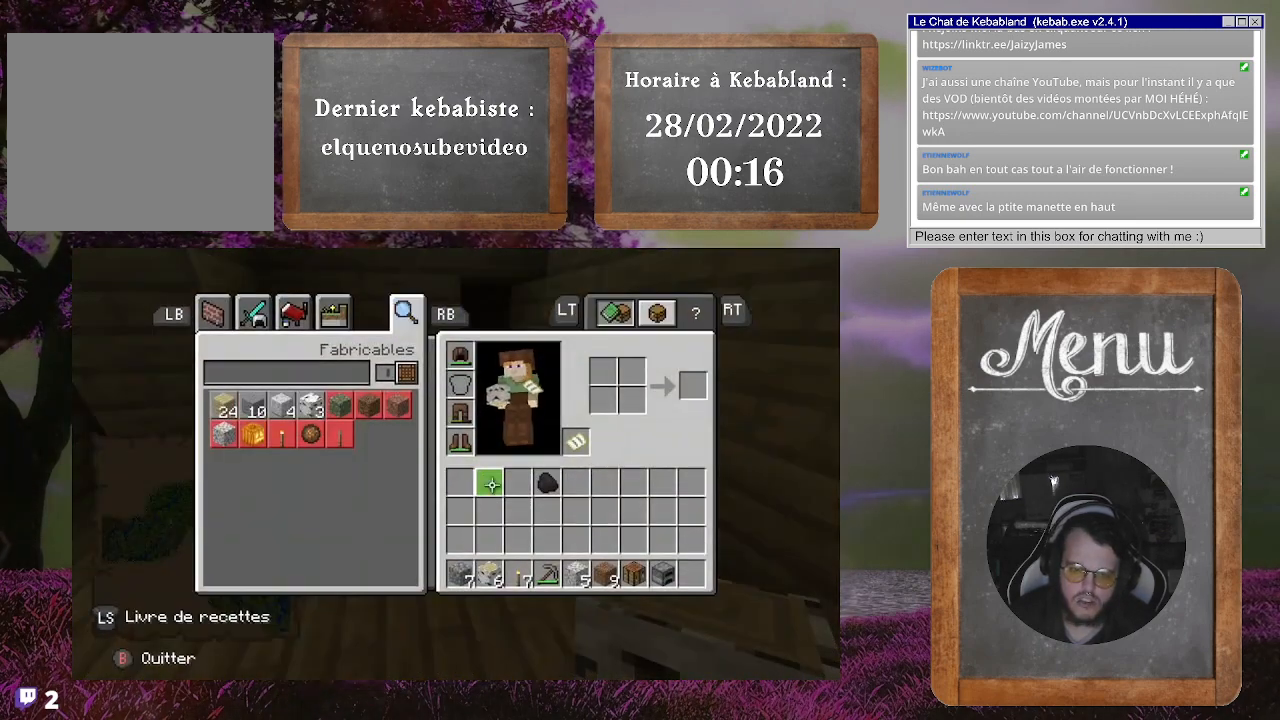
{"buttons": [], "left_stick": "left", "right_stick": "center", "events": [[300, "left_stick", "center"], [467, "left_stick", "left"]]}
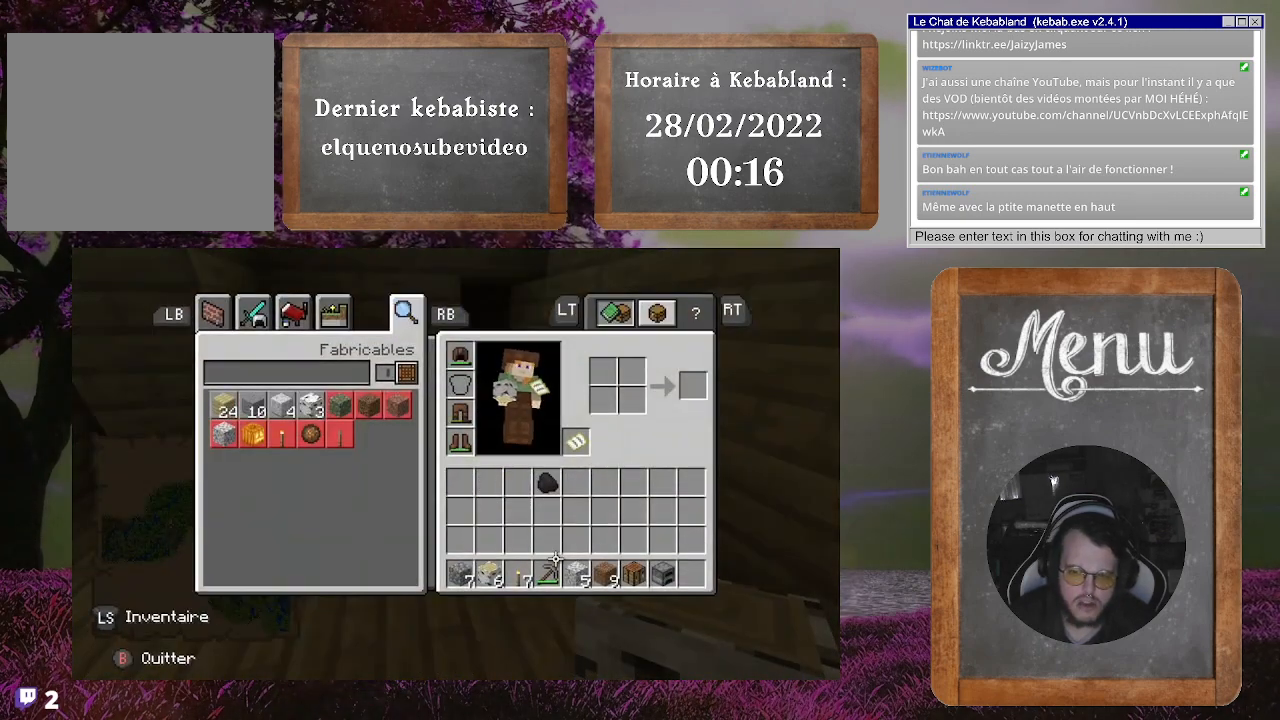
{"buttons": [], "left_stick": "center", "right_stick": "center", "events": [[433, "left_stick", "center"]]}
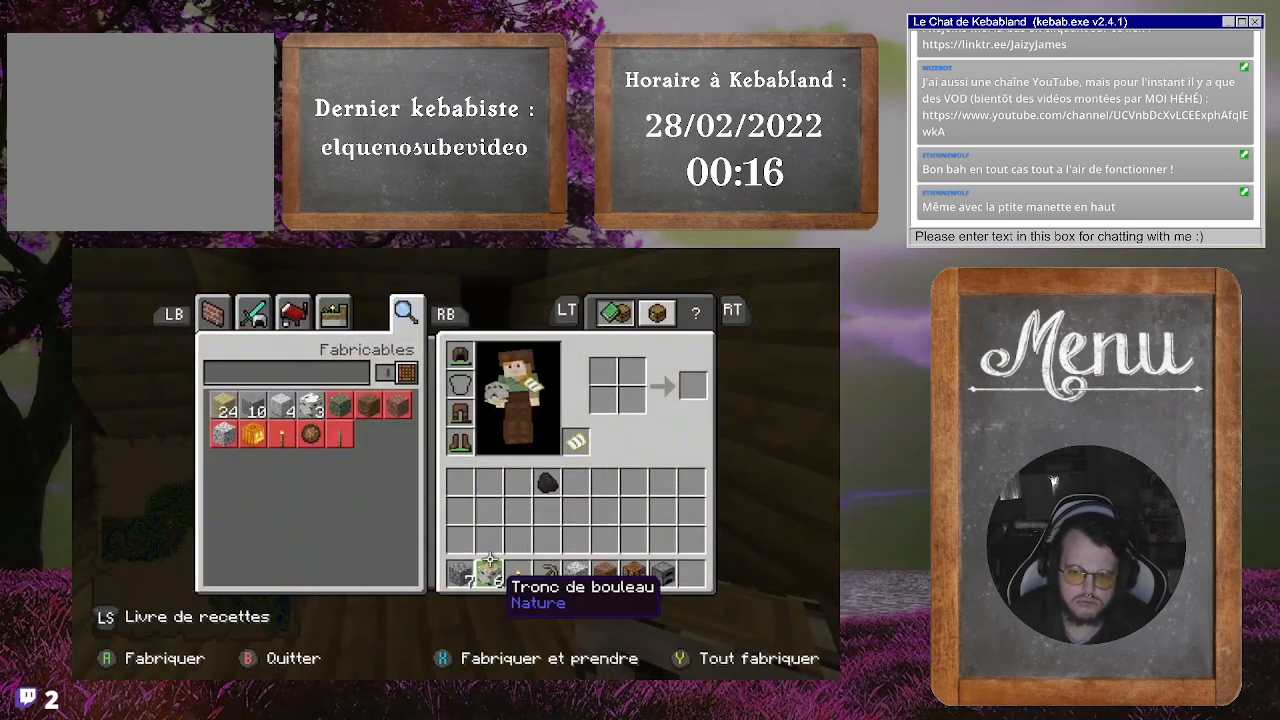
{"buttons": [], "left_stick": "center", "right_stick": "center", "events": [[200, "left_stick", "down"], [367, "left_stick", "center"]]}
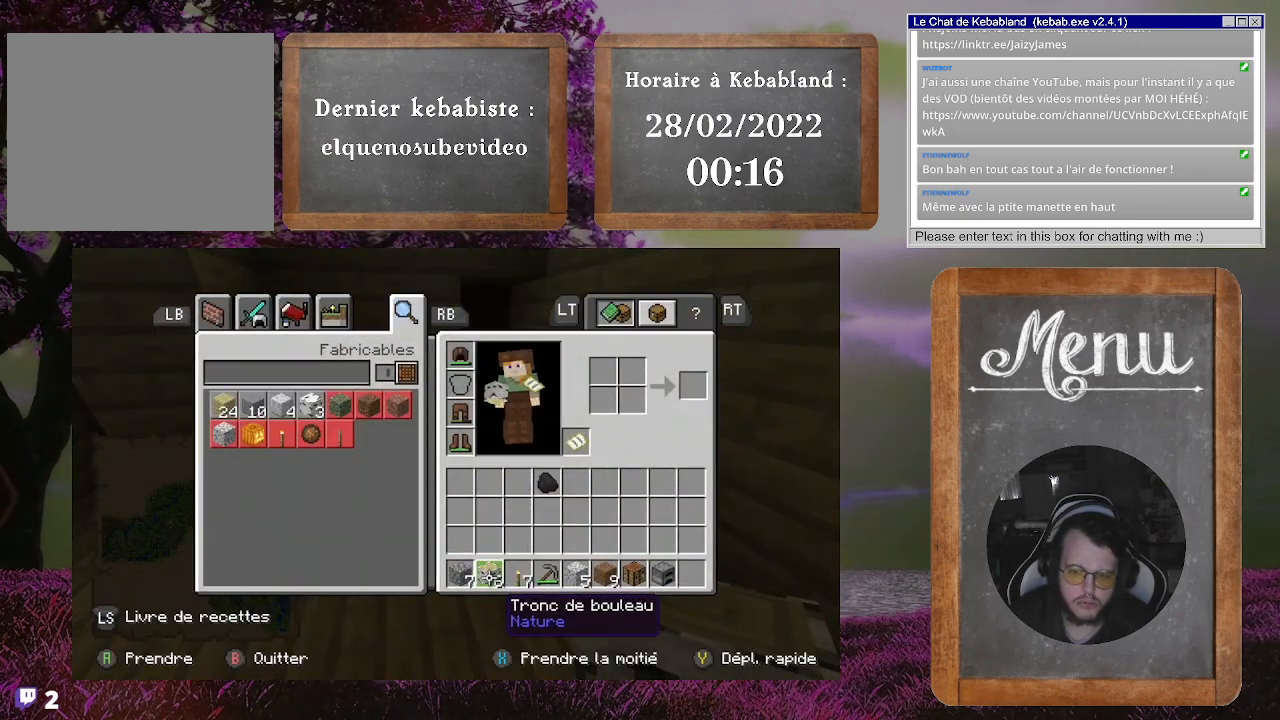
{"buttons": [], "left_stick": "up-right", "right_stick": "center", "events": [[333, "A", "down"], [367, "left_stick", "up-right"], [433, "A", "up"]]}
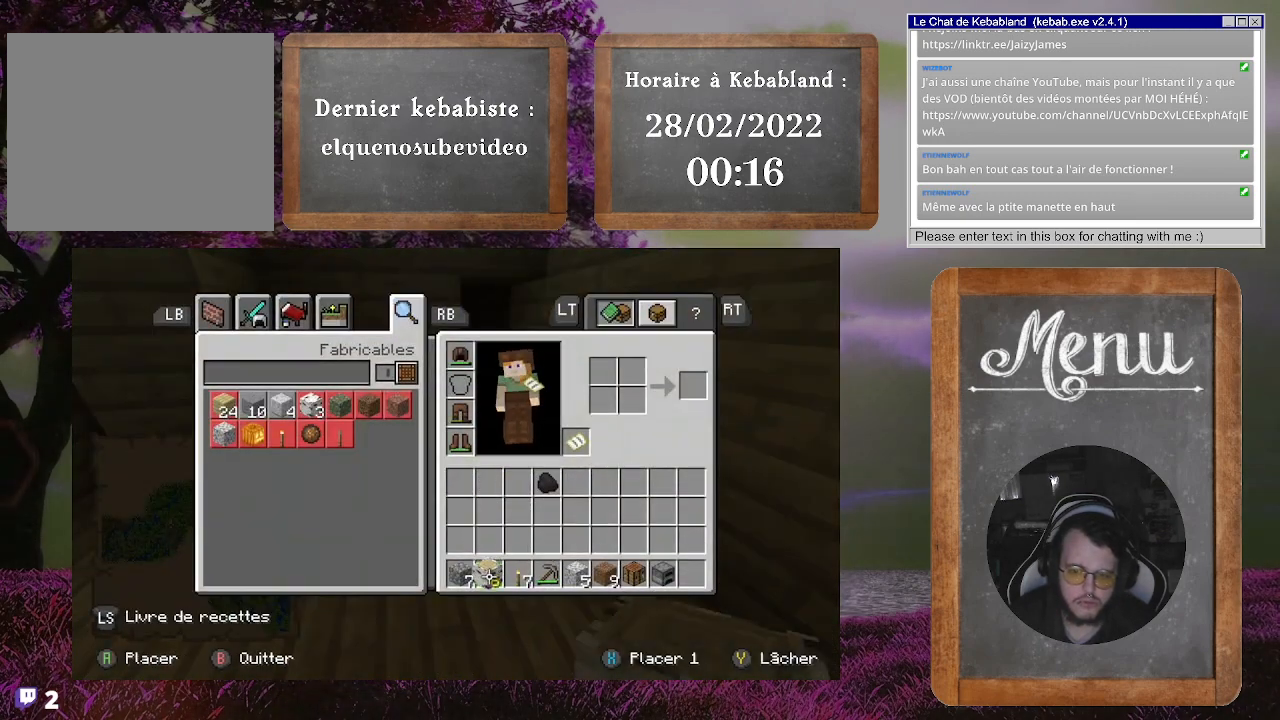
{"buttons": [], "left_stick": "up-right", "right_stick": "center", "events": [[133, "left_stick", "right"], [333, "left_stick", "up-right"]]}
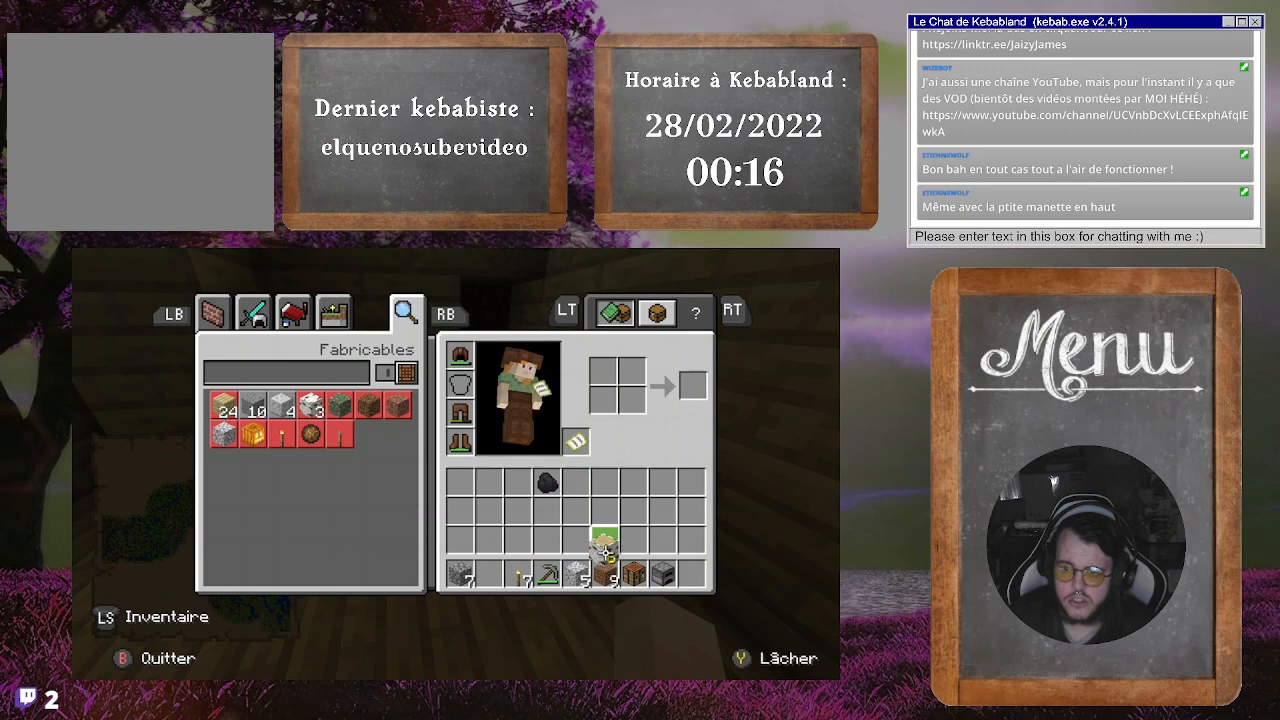
{"buttons": [], "left_stick": "center", "right_stick": "center", "events": [[167, "left_stick", "up"], [267, "left_stick", "up-left"], [433, "left_stick", "center"]]}
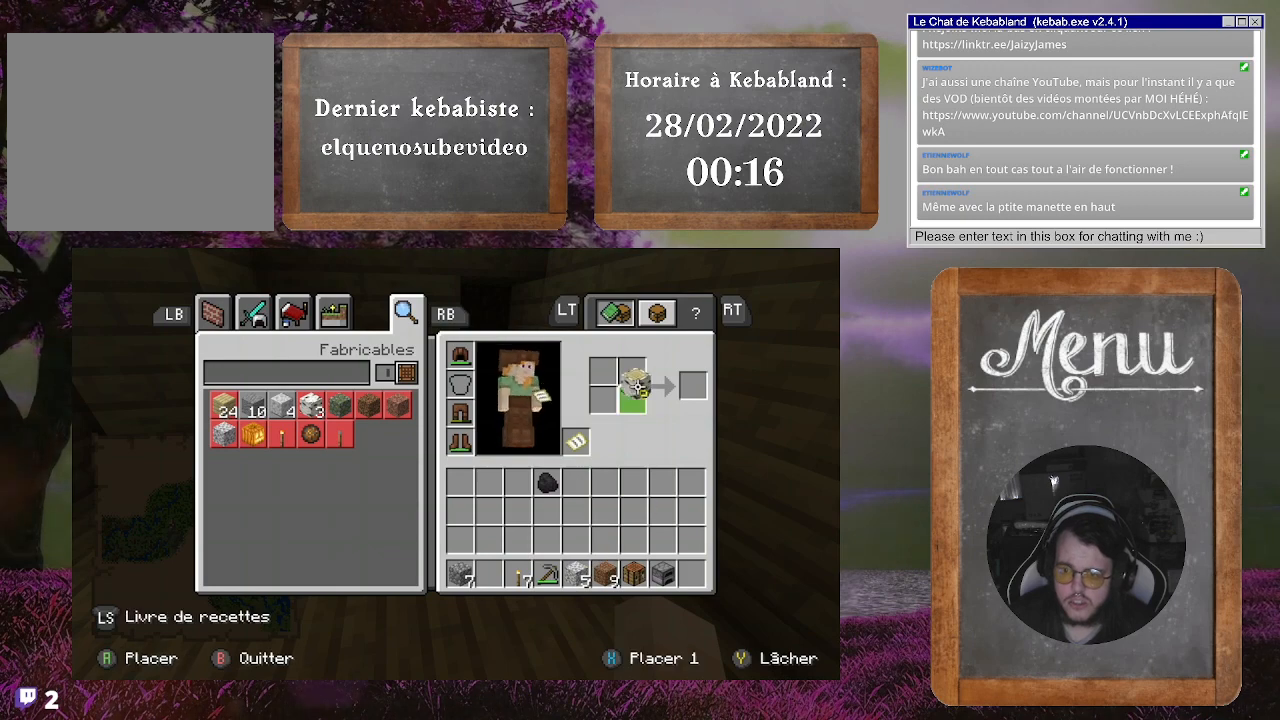
{"buttons": [], "left_stick": "right", "right_stick": "center", "events": [[233, "A", "down"], [300, "left_stick", "right"], [333, "A", "up"]]}
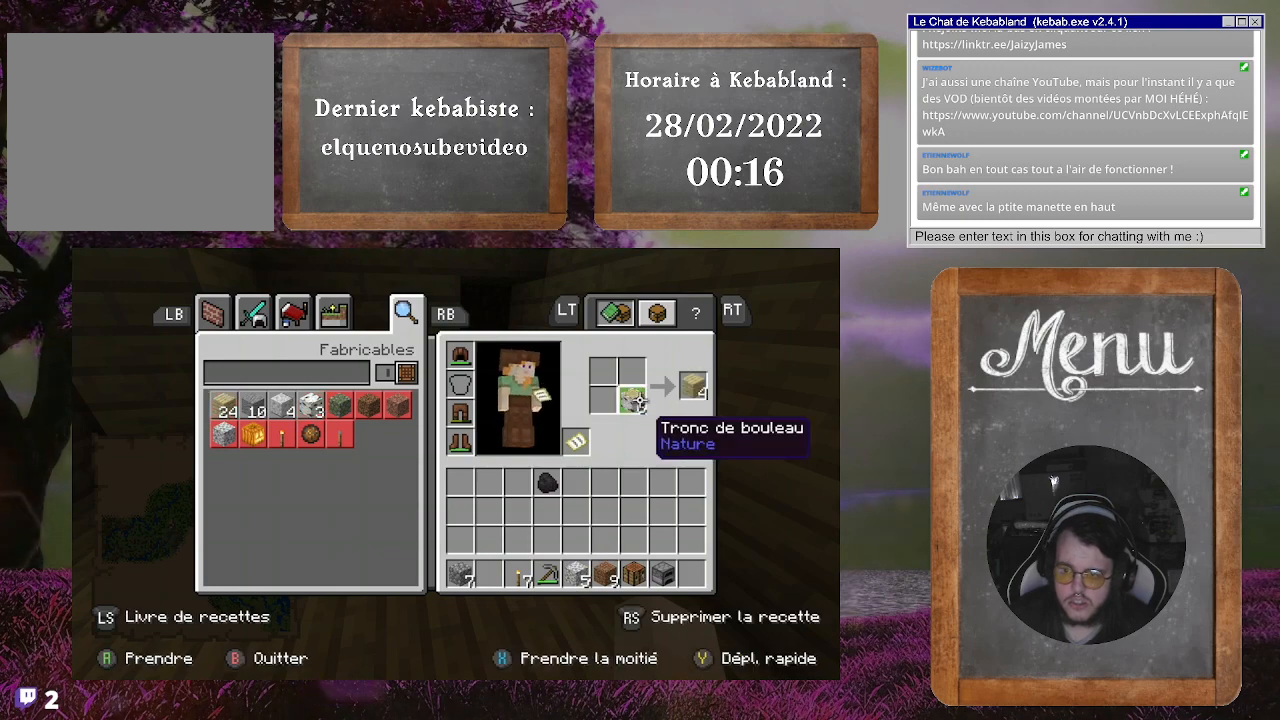
{"buttons": [], "left_stick": "center", "right_stick": "center", "events": [[100, "left_stick", "center"]]}
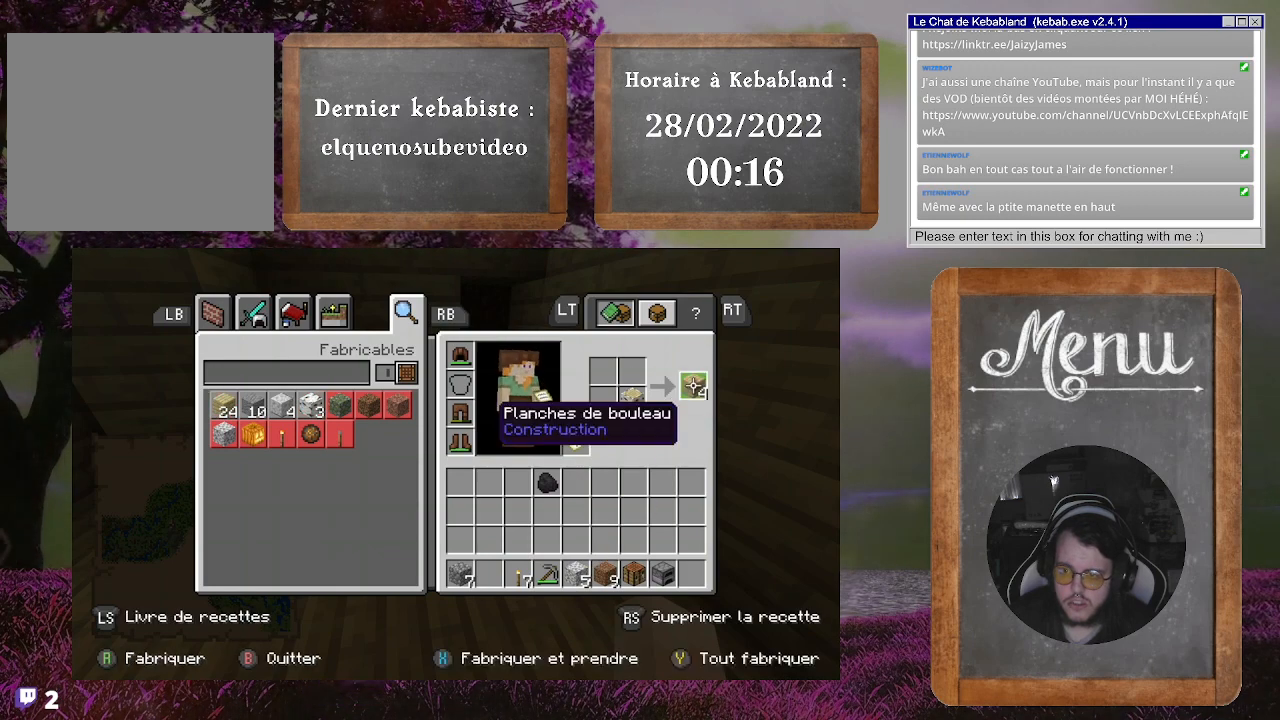
{"buttons": [], "left_stick": "center", "right_stick": "center", "events": []}
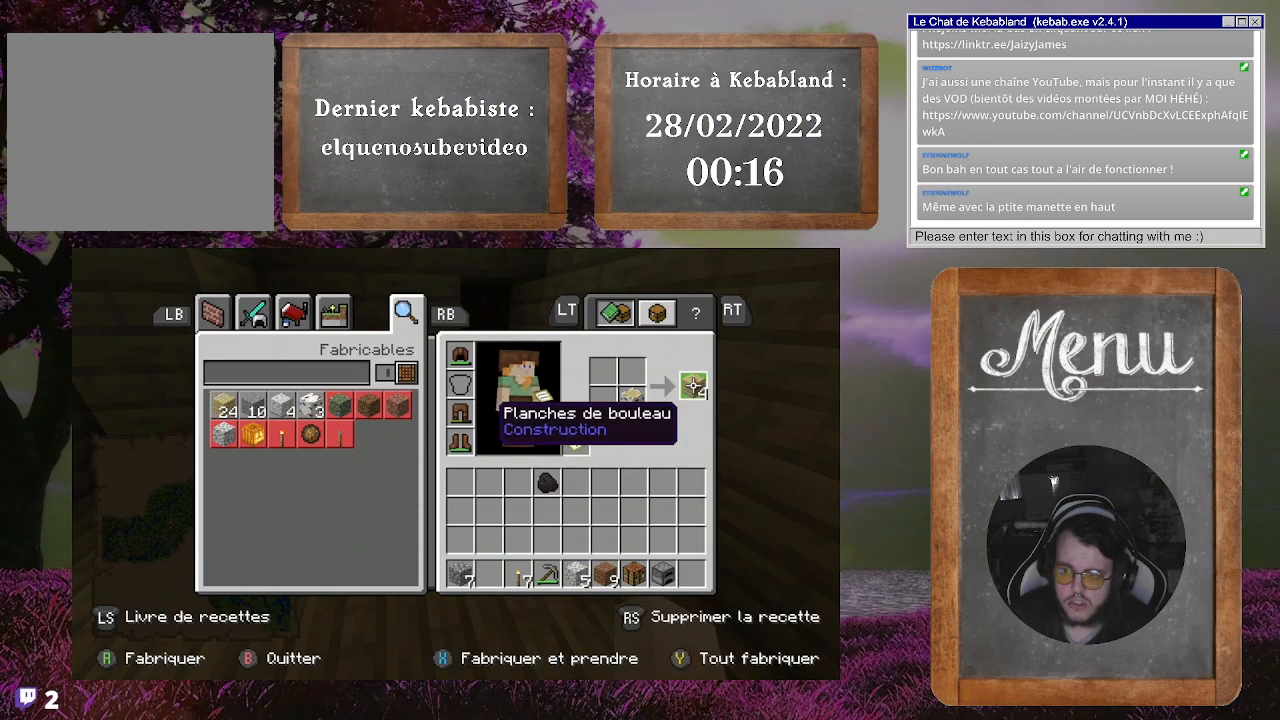
{"buttons": [], "left_stick": "center", "right_stick": "center", "events": [[367, "A", "down"], [433, "A", "up"]]}
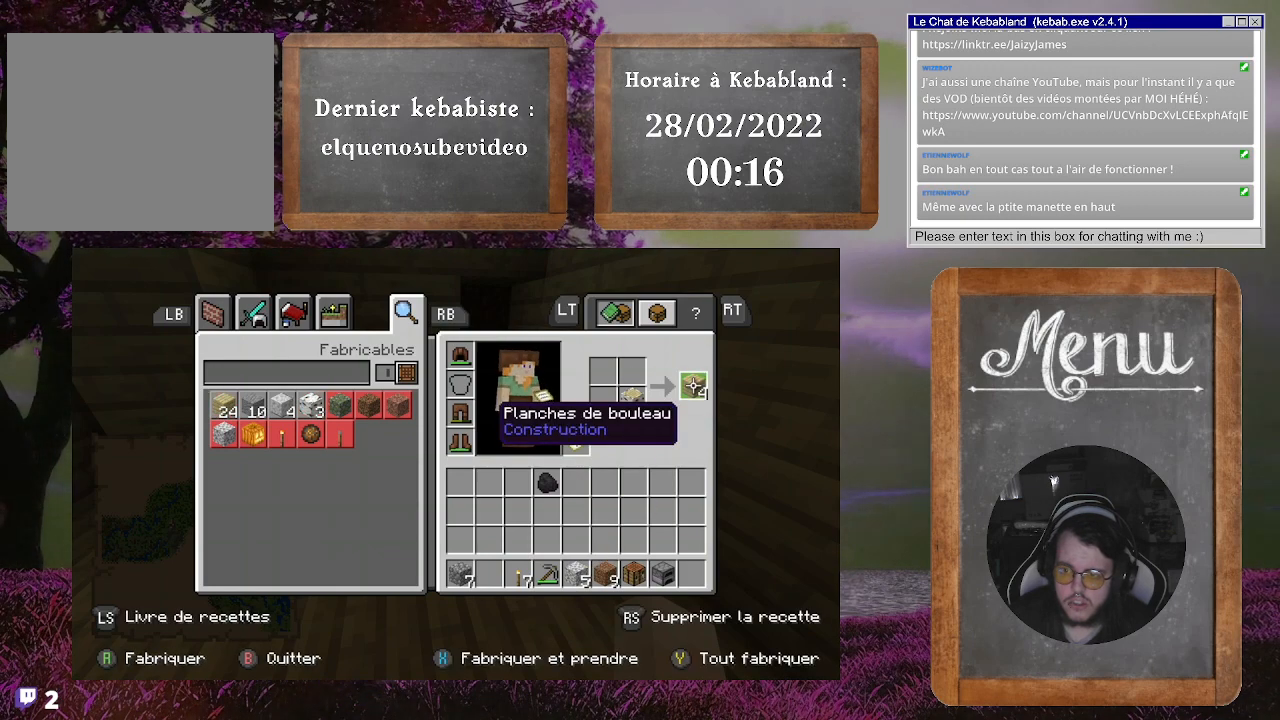
{"buttons": ["A"], "left_stick": "center", "right_stick": "center", "events": [[33, "A", "down"], [67, "A", "up"], [133, "A", "down"], [200, "A", "up"], [267, "A", "down"], [333, "A", "up"], [400, "A", "down"], [433, "A", "up"], [500, "A", "down"]]}
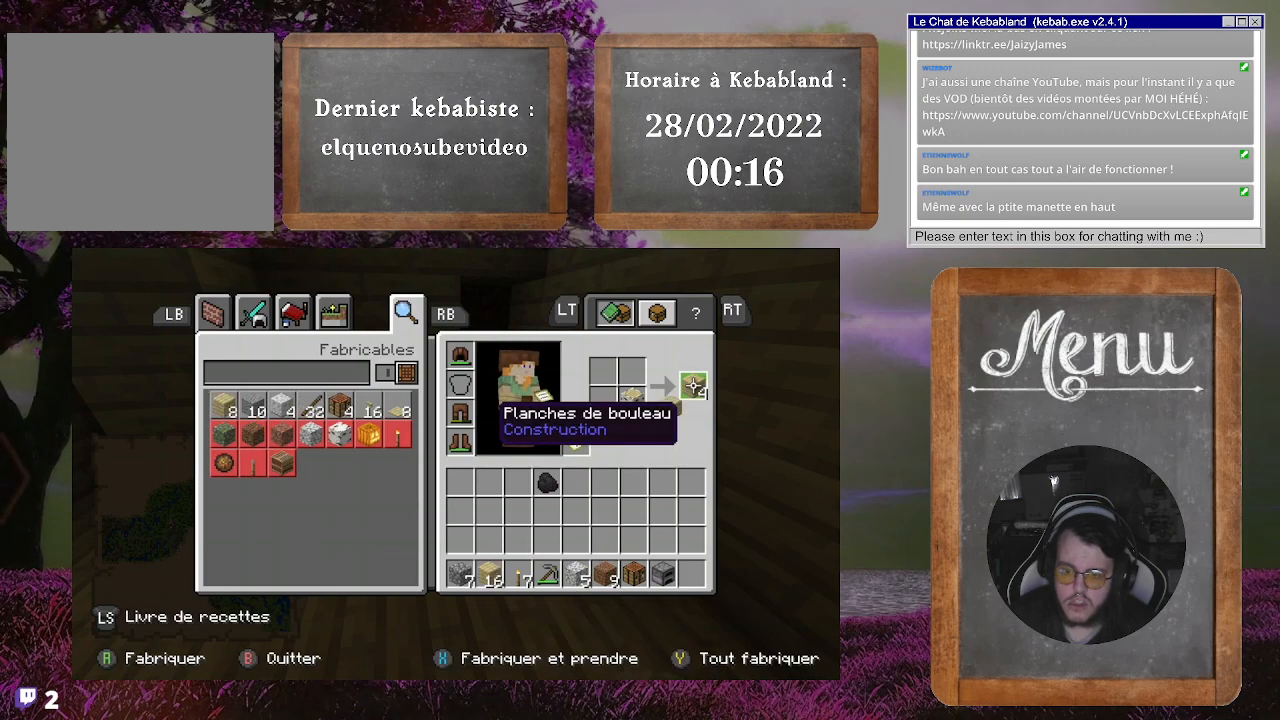
{"buttons": ["A"], "left_stick": "center", "right_stick": "center", "events": [[67, "A", "up"], [100, "A", "down"], [167, "A", "up"], [233, "A", "down"], [300, "A", "up"], [333, "A", "down"], [433, "A", "up"], [500, "A", "down"]]}
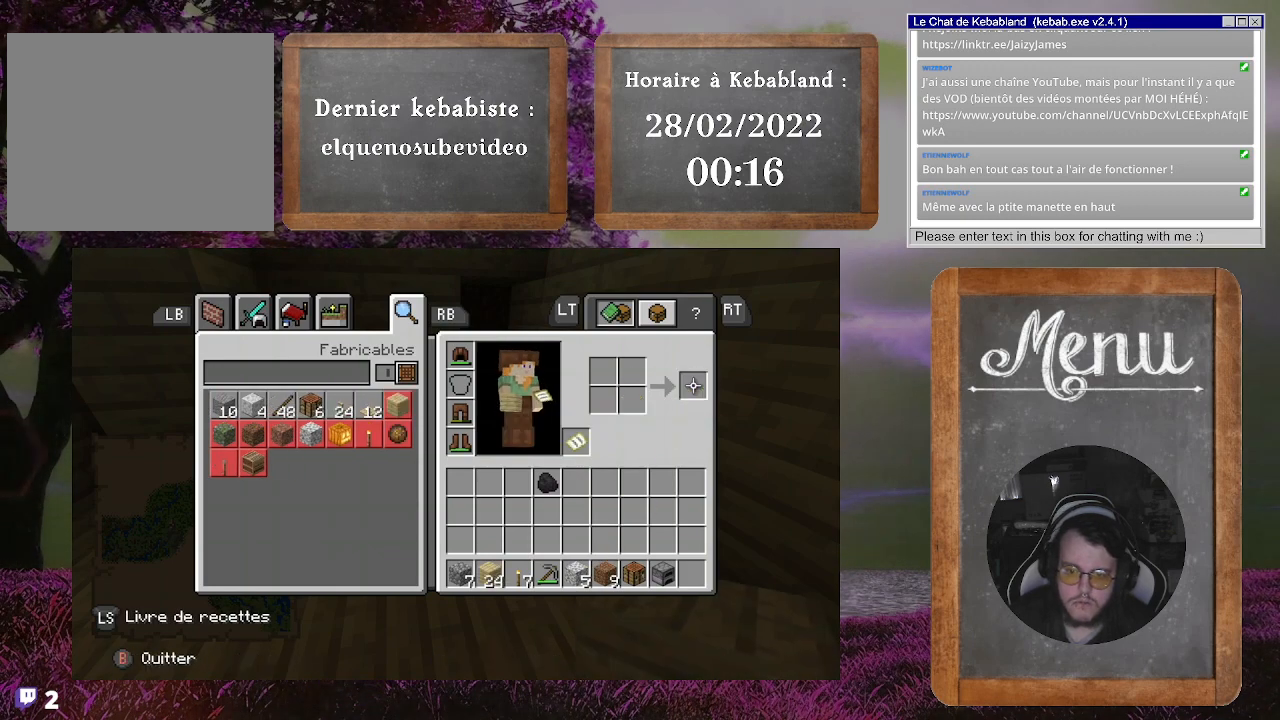
{"buttons": [], "left_stick": "up", "right_stick": "center", "events": [[100, "A", "up"], [267, "B", "down"], [333, "B", "up"], [500, "left_stick", "up"]]}
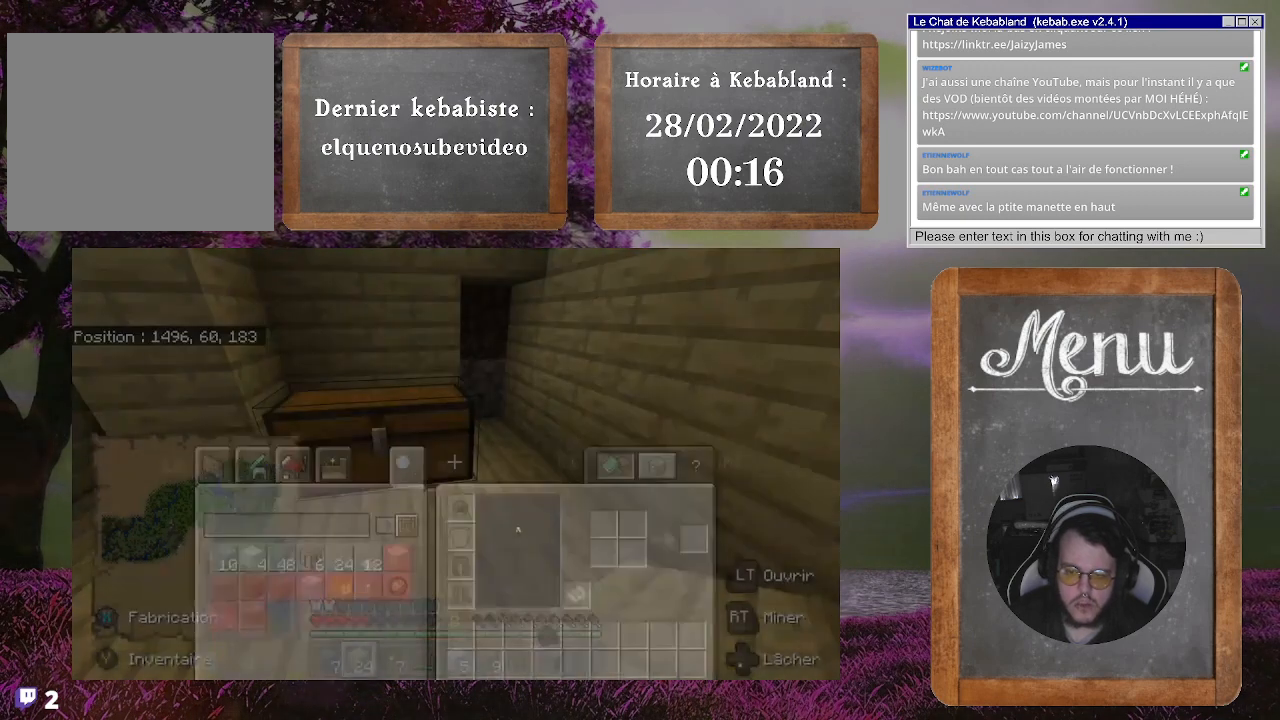
{"buttons": [], "left_stick": "up-right", "right_stick": "center", "events": [[100, "right_stick", "down"], [333, "right_stick", "center"], [400, "left_stick", "up-right"]]}
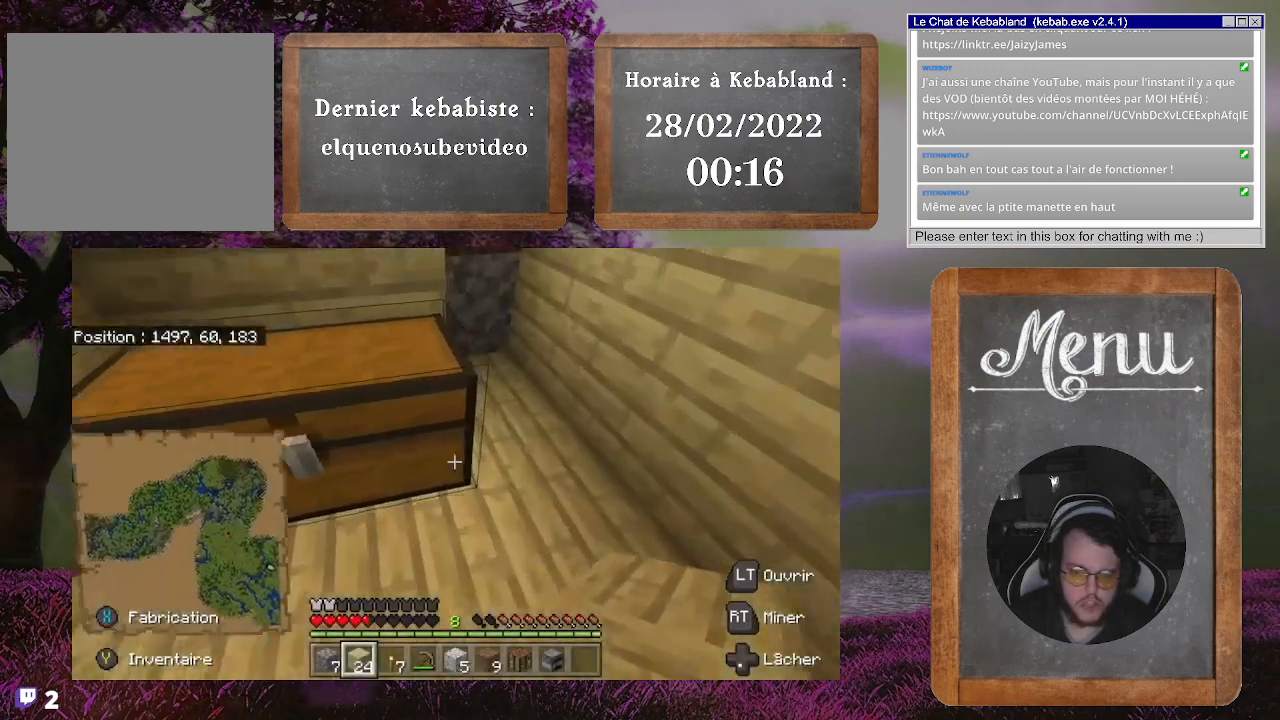
{"buttons": [], "left_stick": "center", "right_stick": "up", "events": [[133, "left_stick", "up"], [300, "left_stick", "up-left"], [433, "right_stick", "up"], [467, "left_stick", "center"]]}
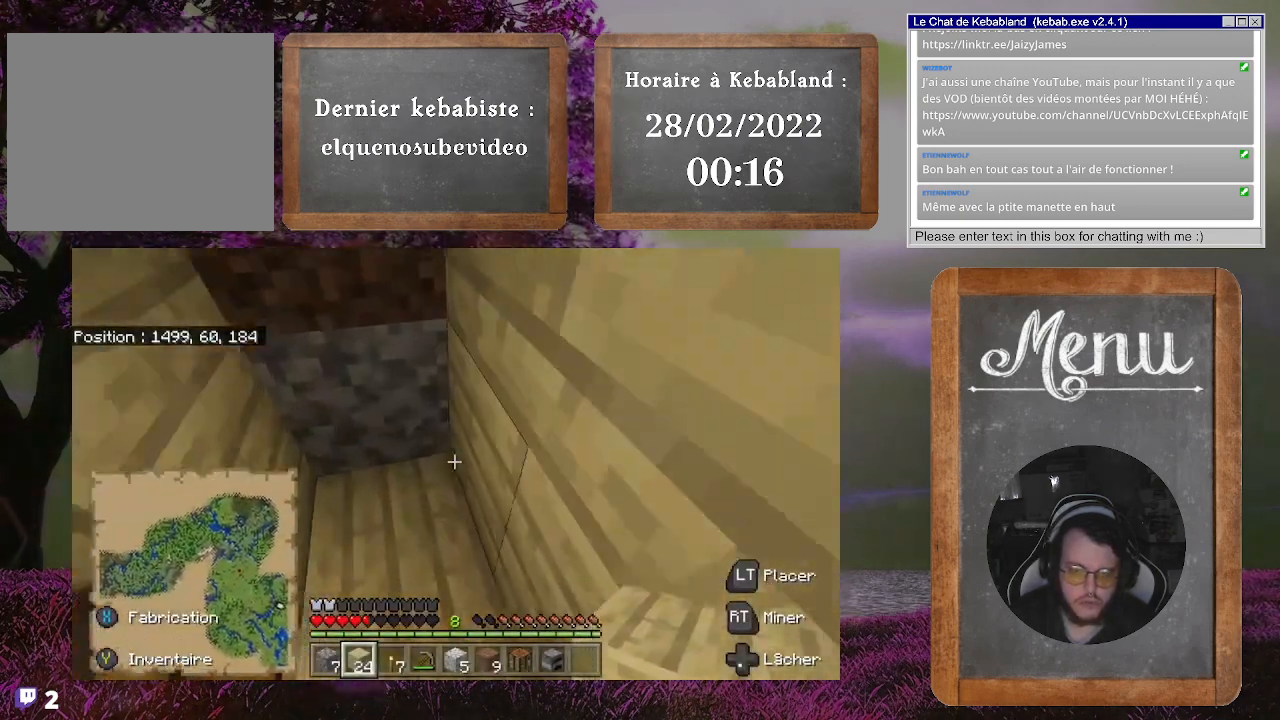
{"buttons": [], "left_stick": "down", "right_stick": "up", "events": [[167, "right_stick", "up-left"], [200, "left_stick", "down-left"], [433, "left_stick", "down"], [433, "right_stick", "up"]]}
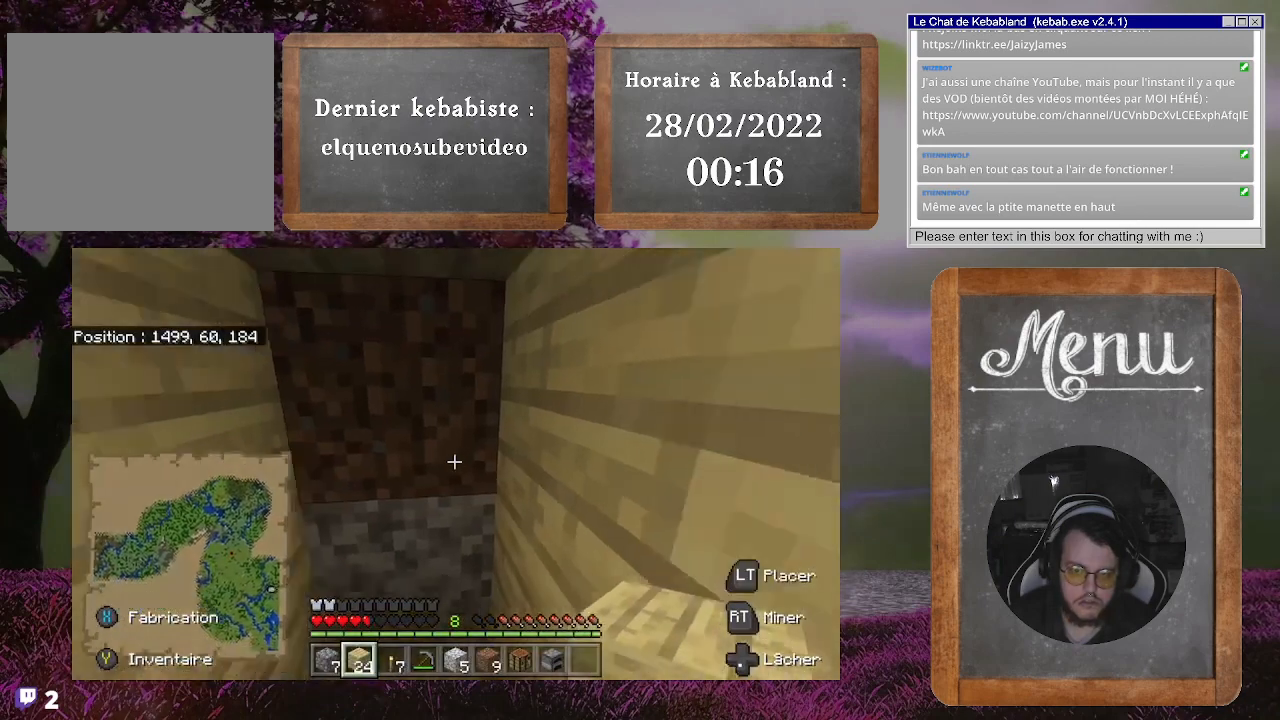
{"buttons": [], "left_stick": "up", "right_stick": "down", "events": [[133, "left_stick", "center"], [200, "right_stick", "center"], [467, "left_stick", "up"], [500, "right_stick", "down"]]}
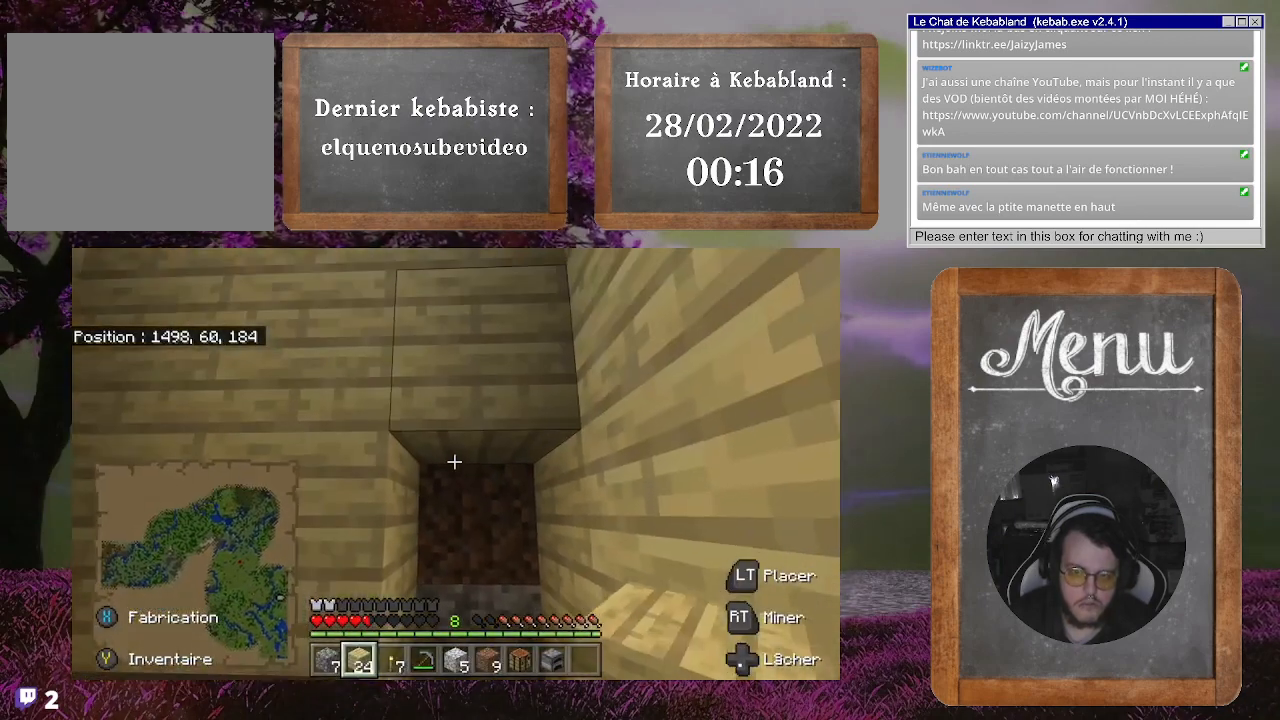
{"buttons": ["R2"], "left_stick": "center", "right_stick": "center", "events": [[233, "R2", "down"], [233, "right_stick", "center"], [367, "left_stick", "center"]]}
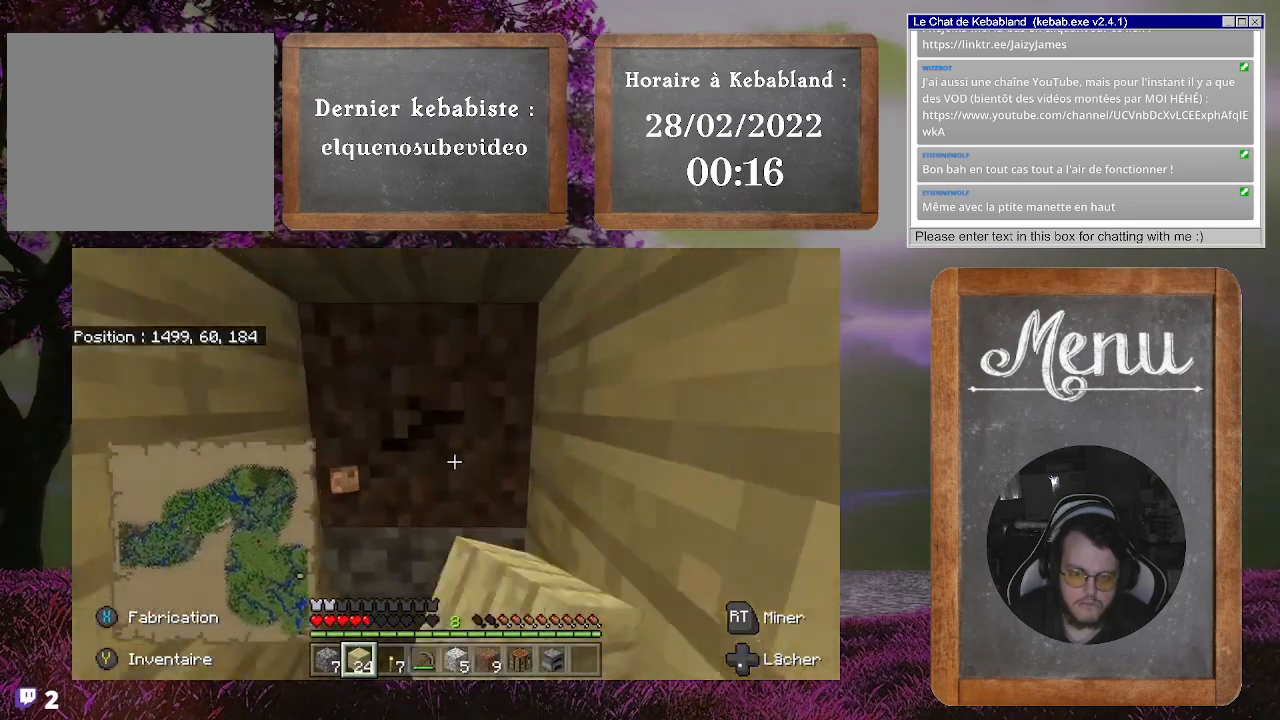
{"buttons": ["R2"], "left_stick": "center", "right_stick": "center", "events": []}
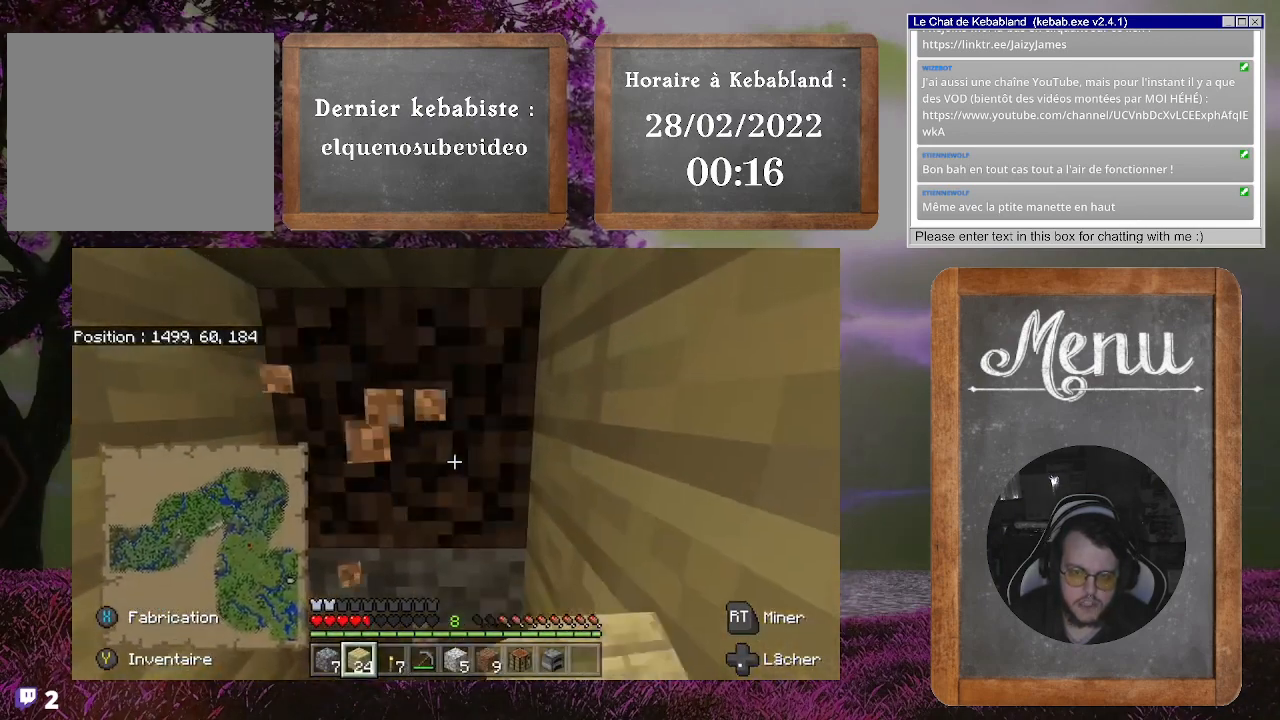
{"buttons": ["R2"], "left_stick": "center", "right_stick": "center", "events": []}
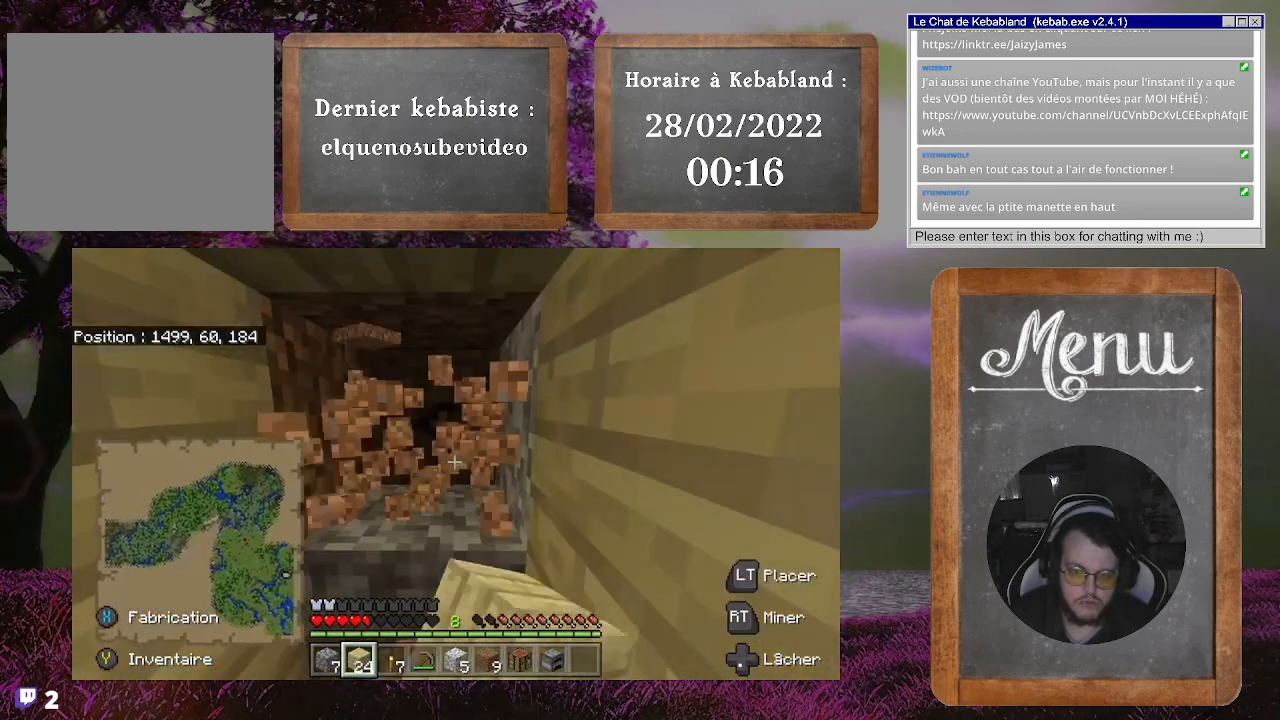
{"buttons": [], "left_stick": "up-left", "right_stick": "down", "events": [[300, "R2", "up"], [333, "left_stick", "up-left"], [333, "right_stick", "down"]]}
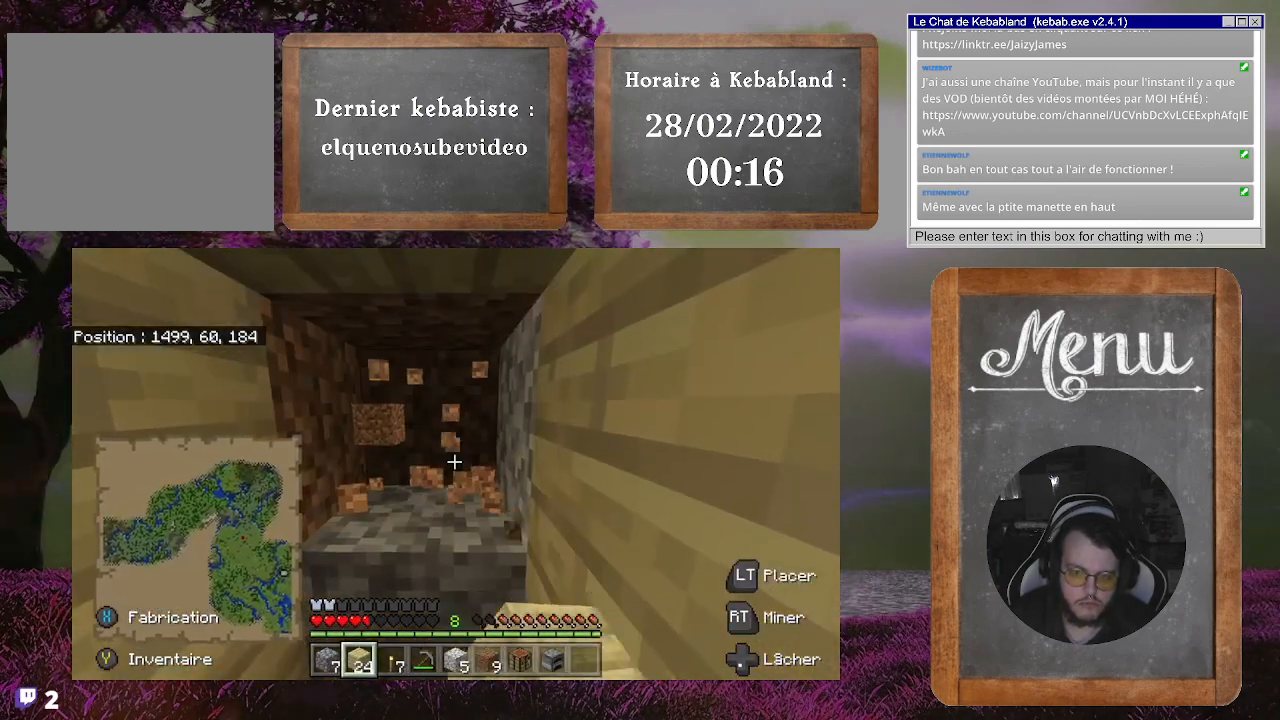
{"buttons": [], "left_stick": "center", "right_stick": "center", "events": [[67, "left_stick", "center"], [67, "right_stick", "center"]]}
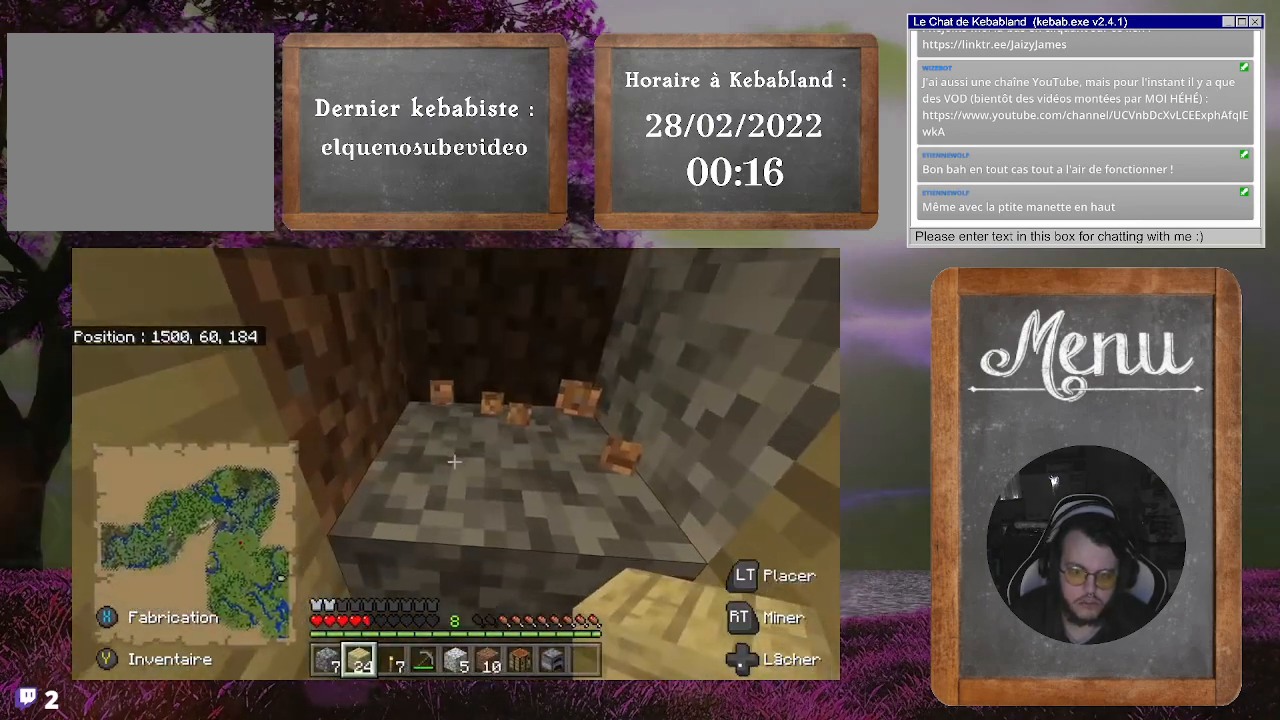
{"buttons": [], "left_stick": "down", "right_stick": "center", "events": [[200, "left_stick", "up-right"], [333, "left_stick", "center"], [400, "left_stick", "down"]]}